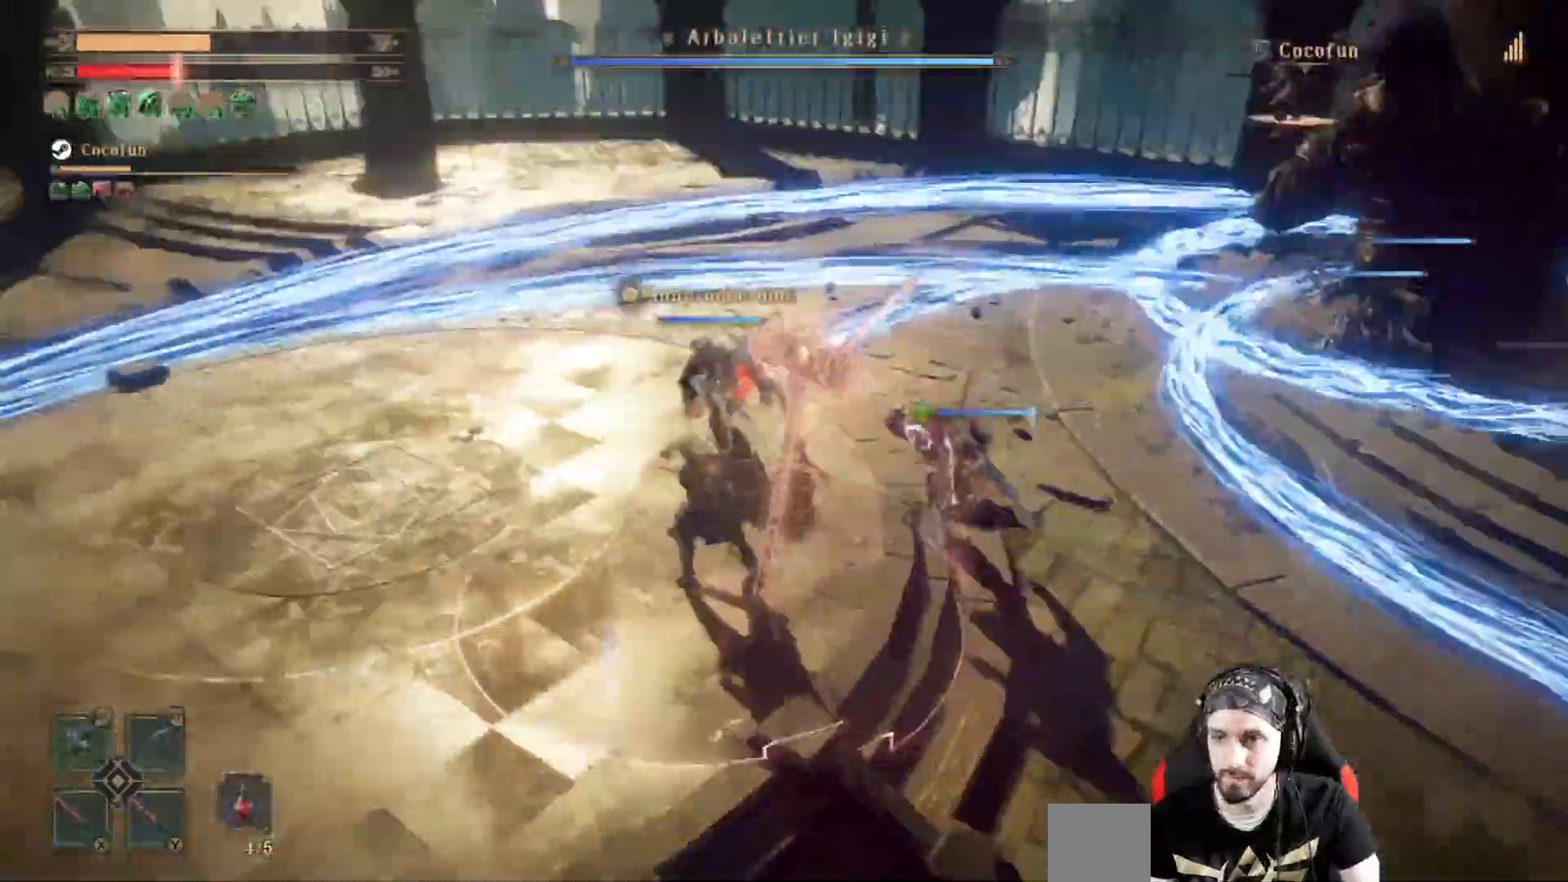
Gameplay with a controller (Xbox layout); each line is a JSON object with the inputs held at the frame after it. "events" lists button and stick changes between this image and that frame as [ms after this image, input, new state], when the widget could be followed in between. Not read: R3.
{"buttons": [], "left_stick": "up", "right_stick": "center", "events": [[133, "R1", "up"], [233, "right_stick", "right"], [300, "left_stick", "up-left"], [333, "right_stick", "center"], [367, "L2", "up"], [400, "left_stick", "up"]]}
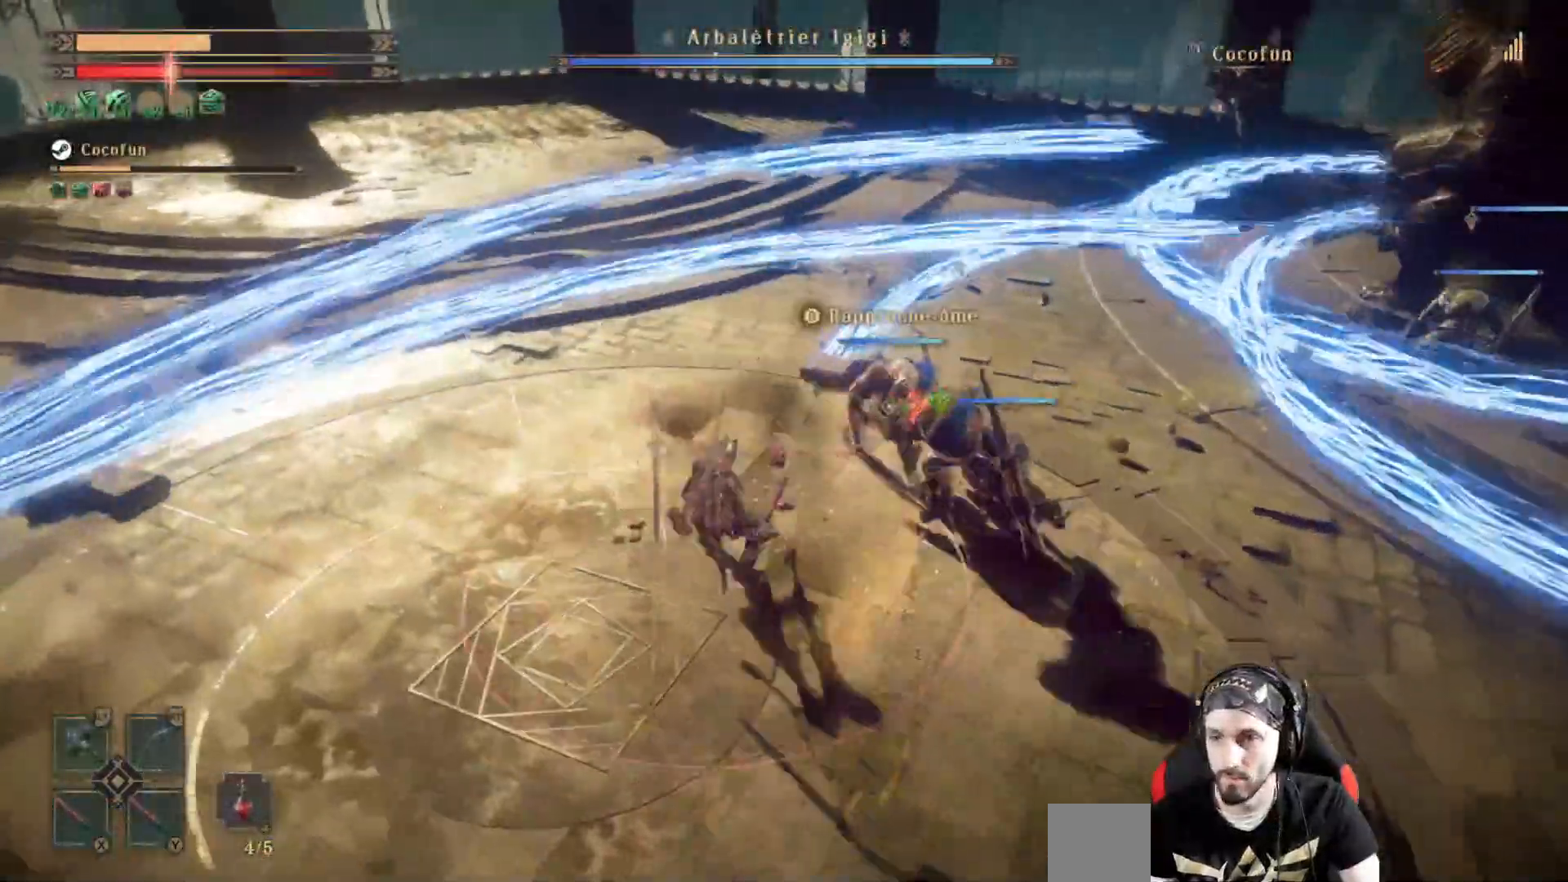
{"buttons": [], "left_stick": "up-right", "right_stick": "center", "events": [[67, "left_stick", "up-right"], [133, "X", "down"], [233, "X", "up"], [300, "X", "down"], [367, "X", "up"], [433, "X", "down"], [500, "X", "up"]]}
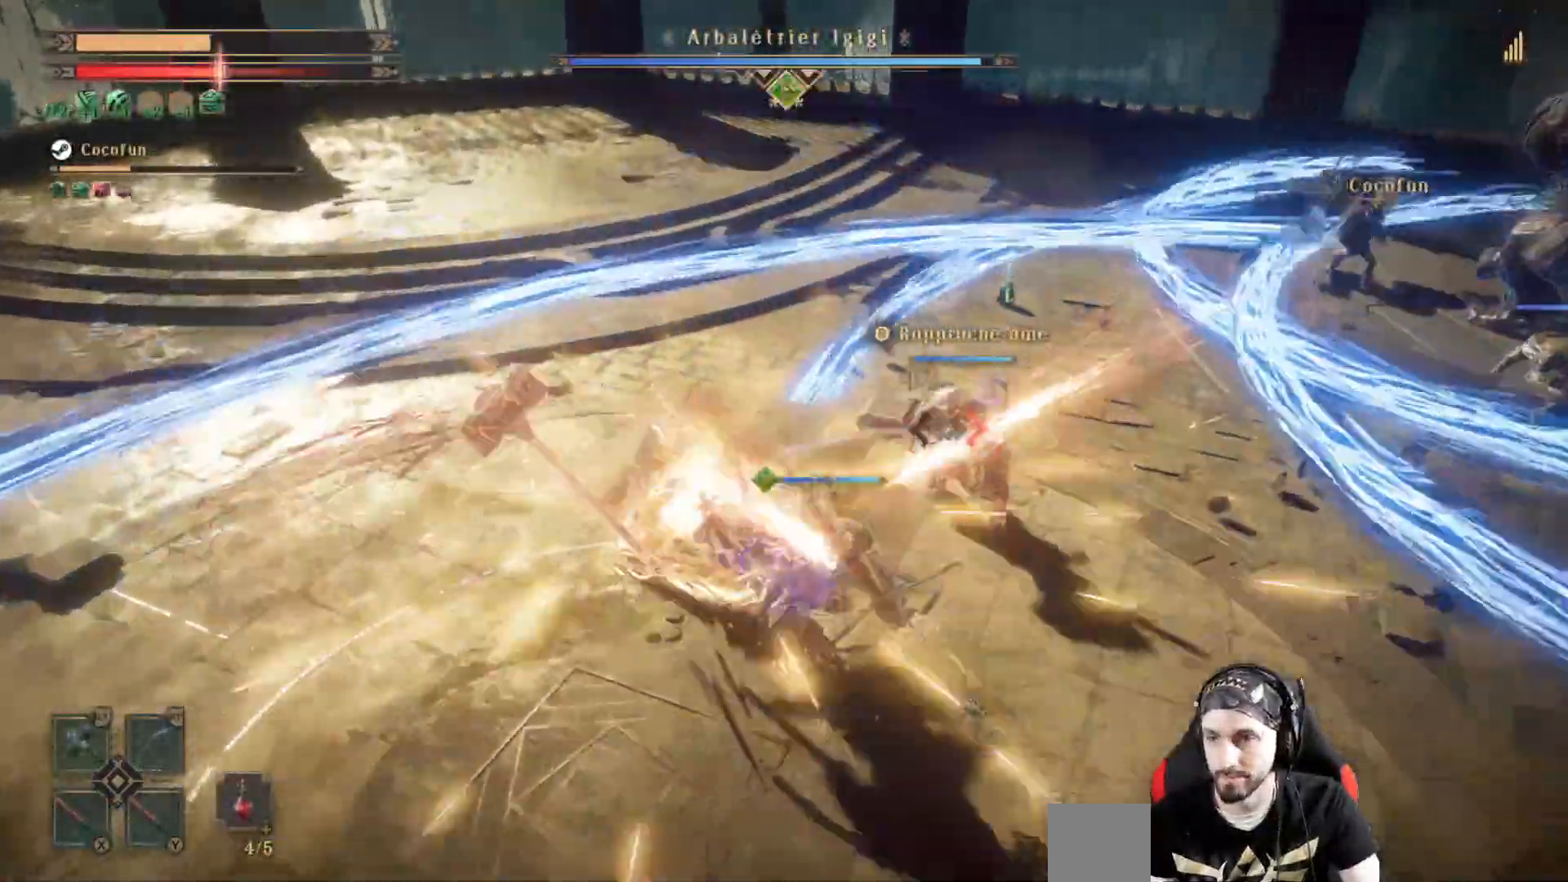
{"buttons": [], "left_stick": "right", "right_stick": "center"}
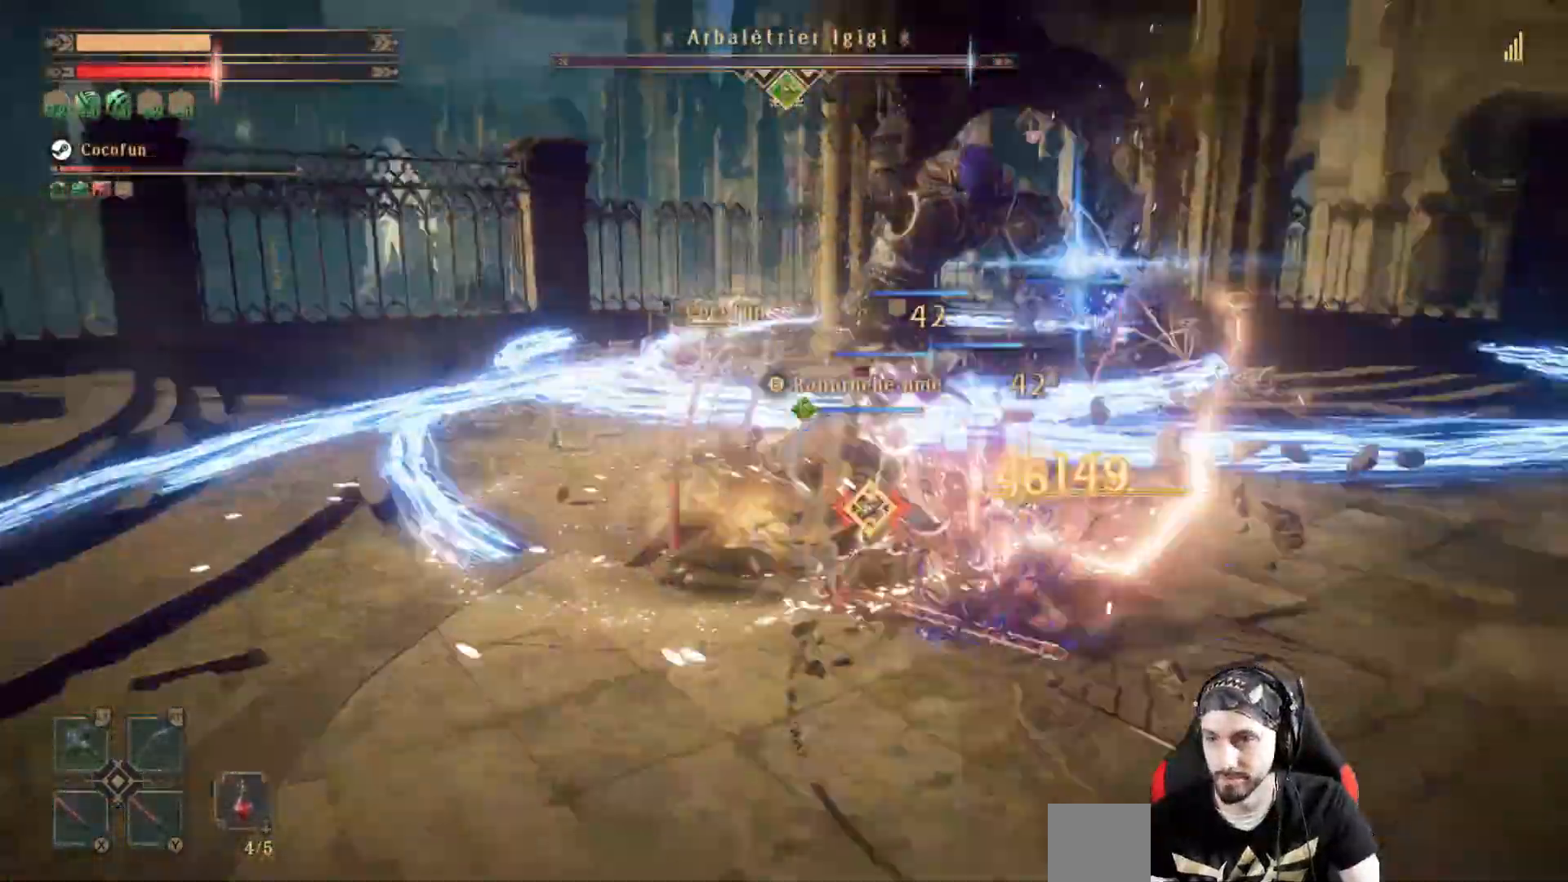
{"buttons": ["R1"], "left_stick": "right", "right_stick": "down-right"}